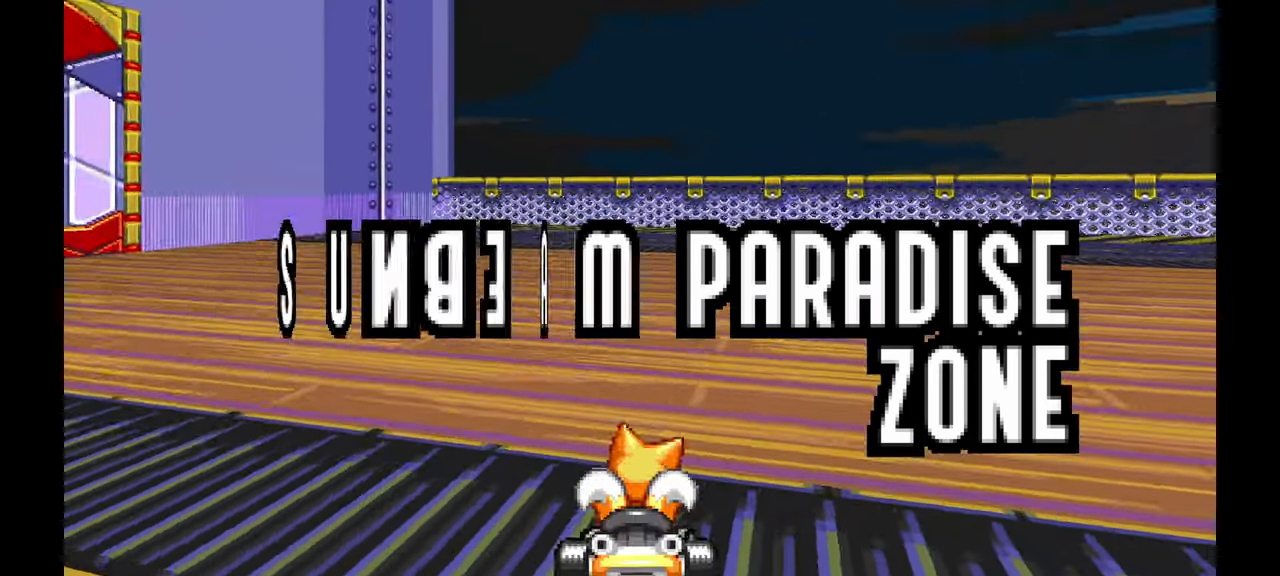
Gameplay with a controller (Xbox layout); each line is a JSON object with the inputs held at the frame after it (dt_ms = milliseconds from this image to that frame). "events" lists button and stick changes between this image and that frame as [ms after this image, input, new state], when the widget could be followed in between. Not read: C HOME L2 L3 R1 R2 R3 START TOUCHPAD X Y.
{"dt_ms": 500, "buttons": ["A"], "left_stick": "right", "events": []}
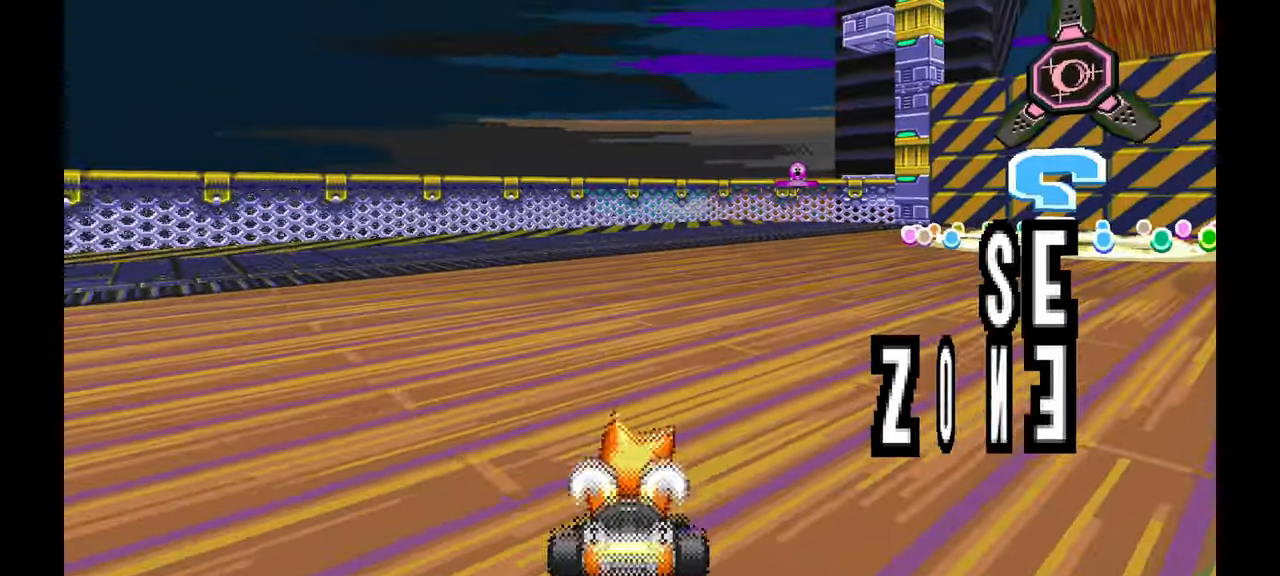
{"dt_ms": 500, "buttons": ["A"], "left_stick": "center"}
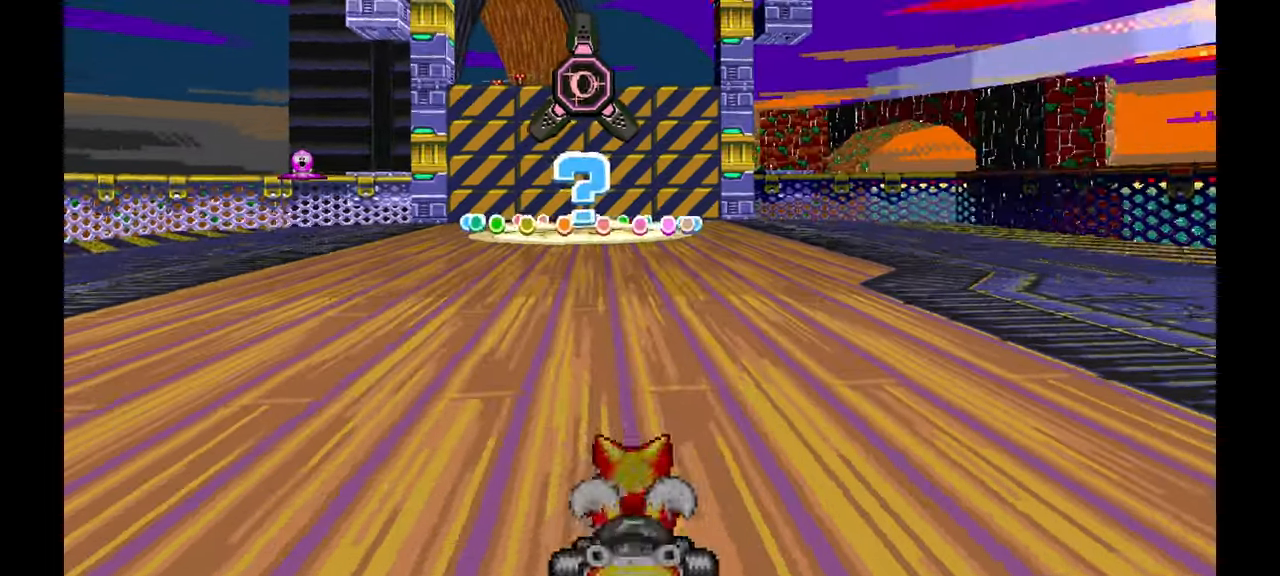
{"dt_ms": 1000, "buttons": ["A"], "left_stick": "center"}
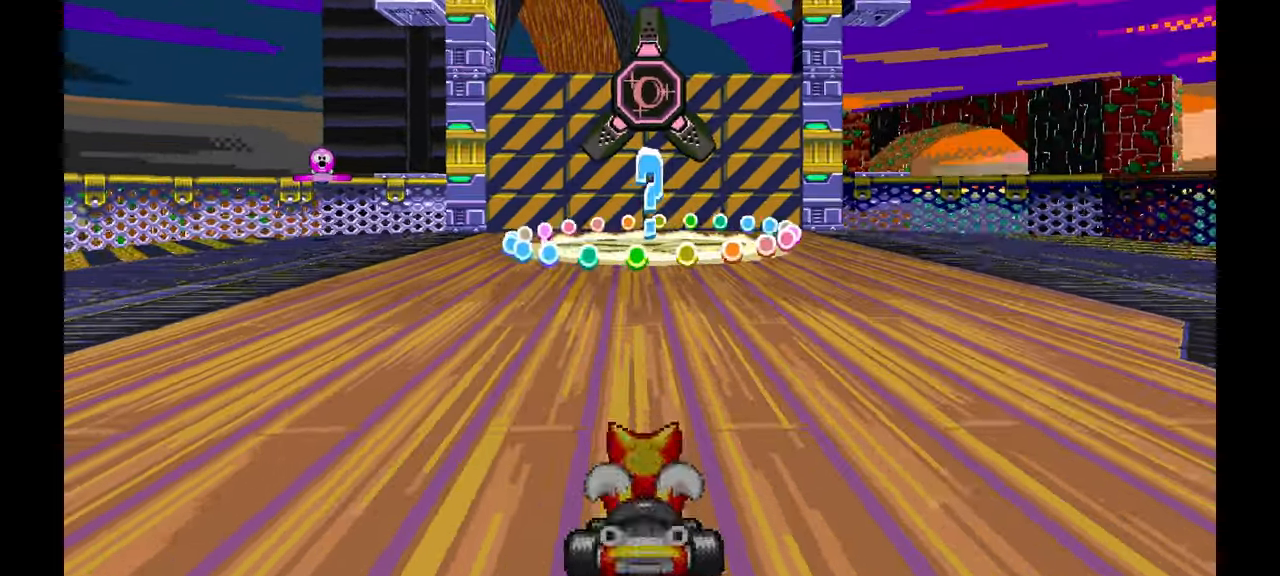
{"dt_ms": 500, "buttons": [], "left_stick": "center"}
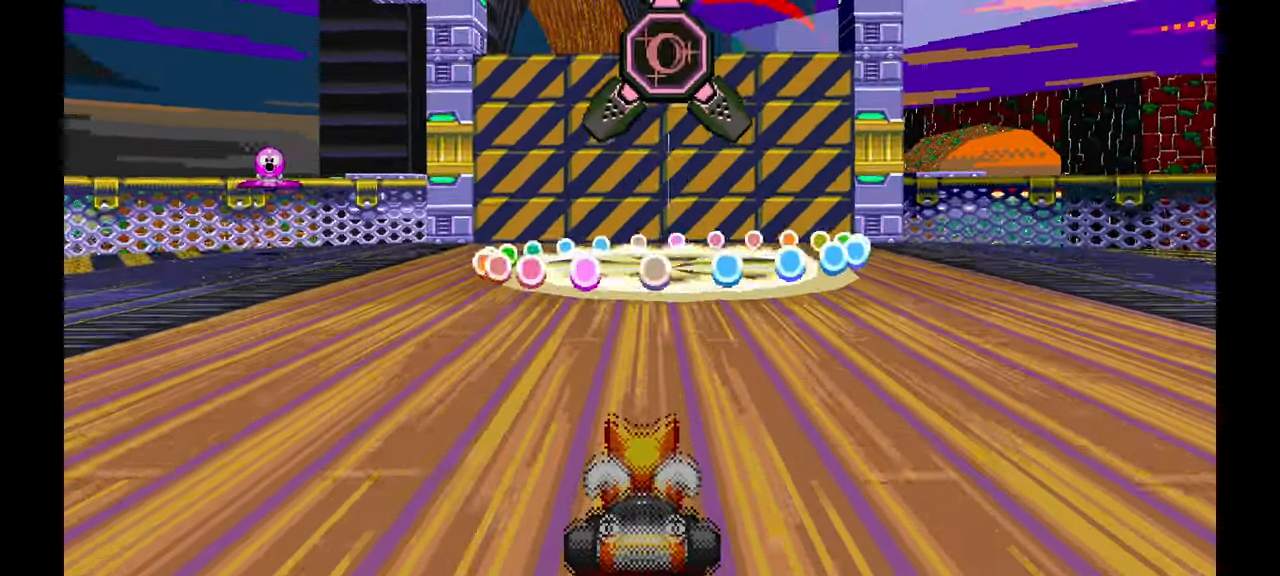
{"dt_ms": 500, "buttons": ["A"], "left_stick": "center", "events": [[183, "left_stick", "right"], [266, "left_stick", "center"], [300, "A", "down"]]}